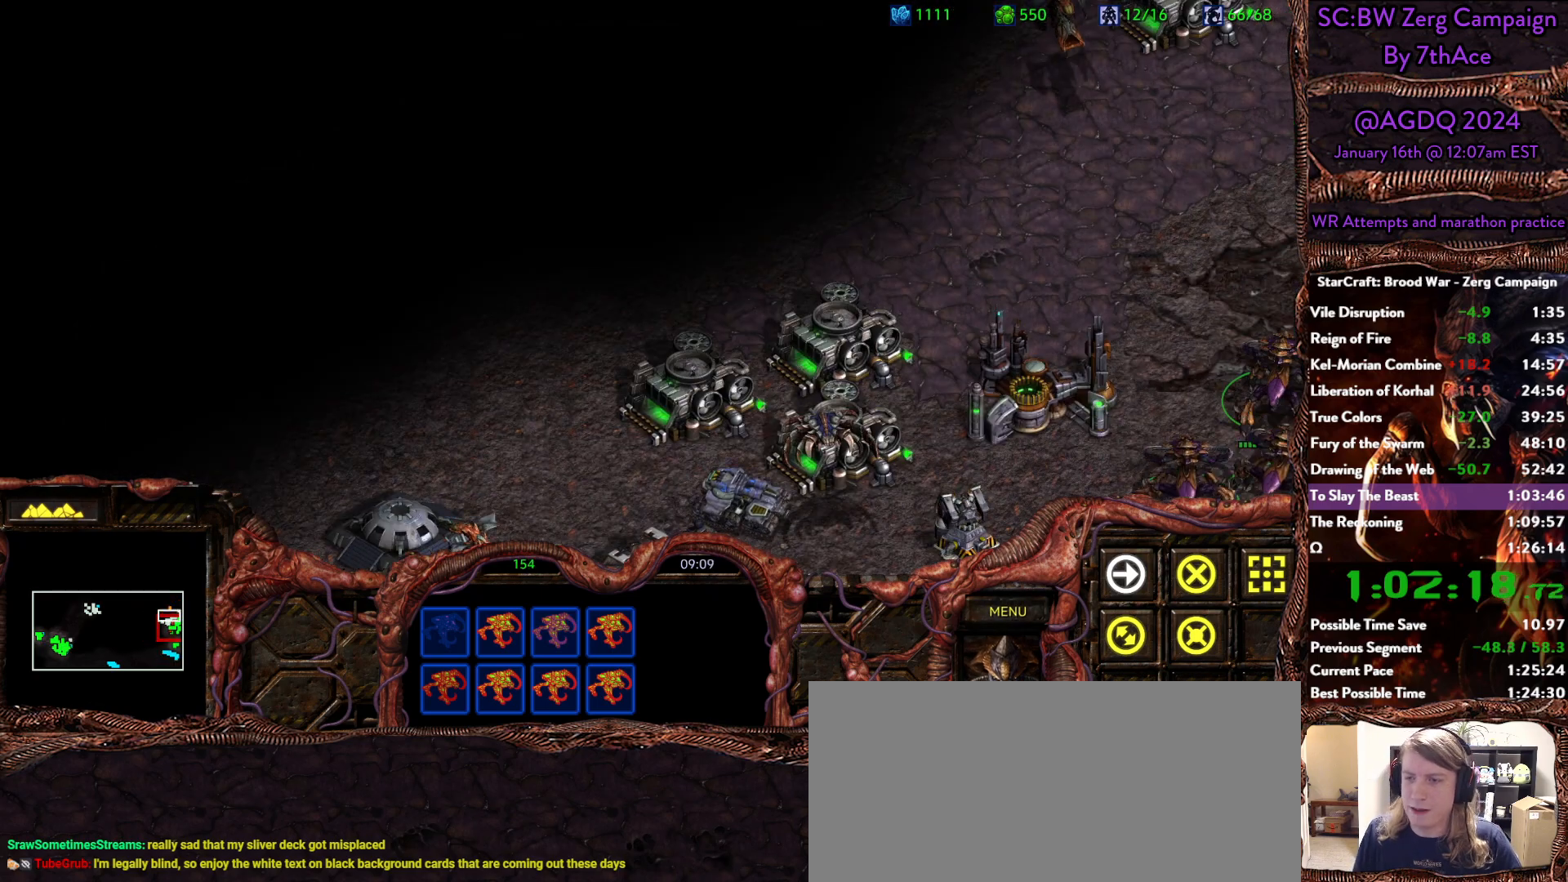
Gameplay with keyboard and mouse; each line is a JSON object with the keys and mouse buttons held at the frame after it. "events" lists presses ("down") and releases ("up") of "0", "1", "2", "3", "4", "5", "6", "7", "8", "9", "a", "alt", "b", "c", "ctrl", "d", "e", "escape", "f", "f10", "f2", "f3", "f4", "g", "h", "i", "j", "k", "l", "m", "n", "o", "p", "q", "r", "return", "s", "shift", "space", "t", "u", "v", "w", "x", "y", "z", "mouse_left" and "mouse_right" between this image and that frame as [ms after this image, input, new state], when the widget could be followed in between. "mouse_left", "mouse_right" = the "left", "right" buttons of the "mouse" list. No other keys are recorded. Mouse movement is not recorded.
{"keys": [], "mouse": ["right"], "events": [[117, "mouse_right", "down"], [250, "mouse_right", "up"], [300, "mouse_right", "down"], [383, "mouse_right", "up"], [483, "mouse_right", "down"]]}
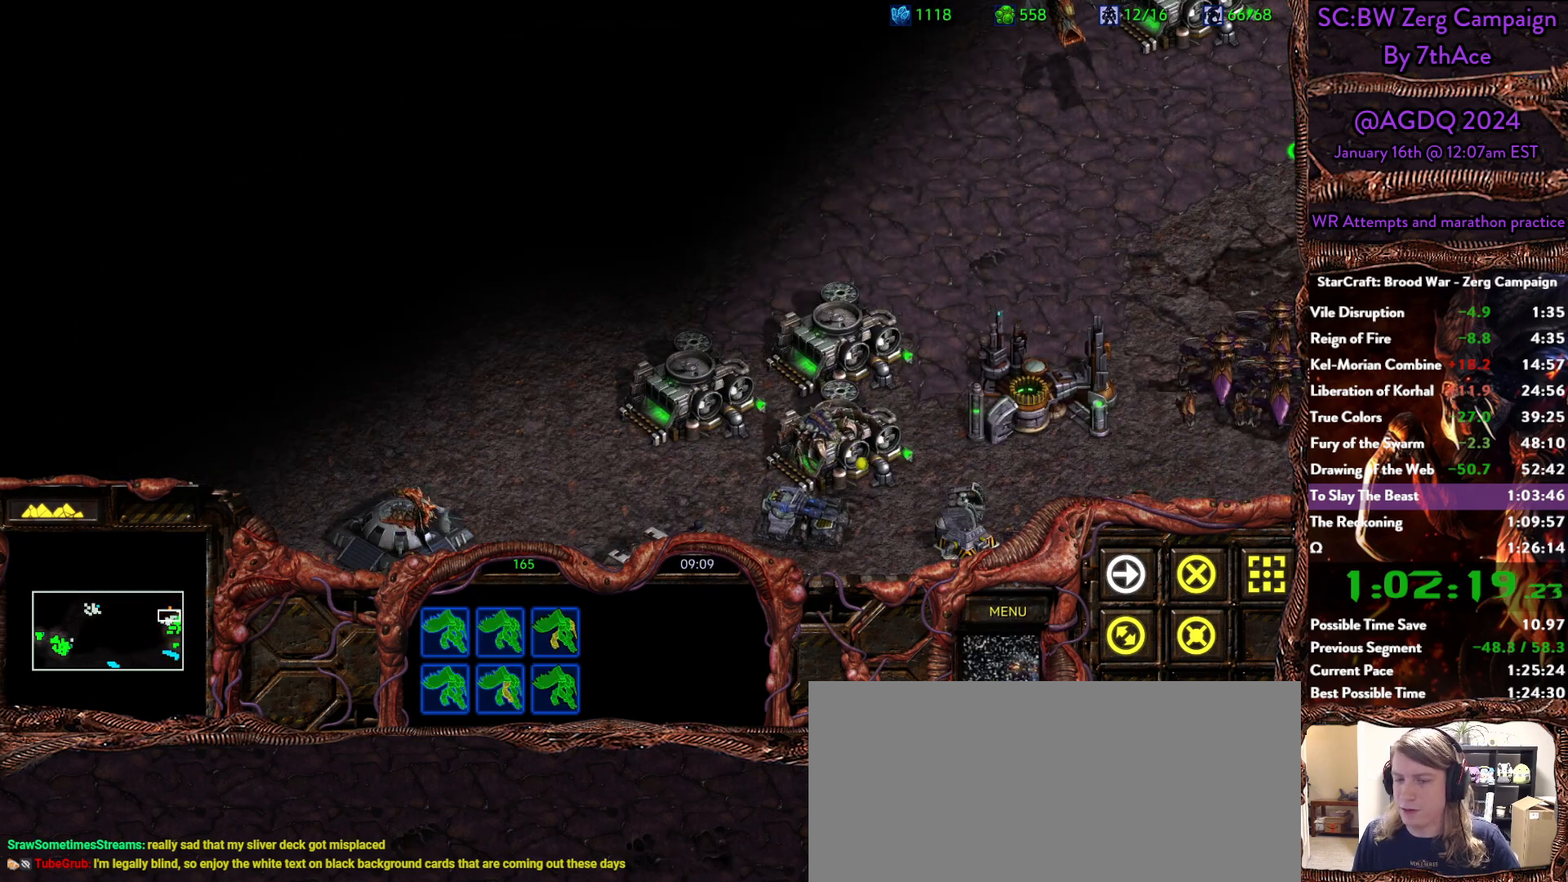
{"keys": [], "mouse": [], "events": [[133, "mouse_right", "up"], [183, "mouse_right", "down"], [267, "mouse_right", "up"], [367, "mouse_right", "down"], [500, "mouse_right", "up"]]}
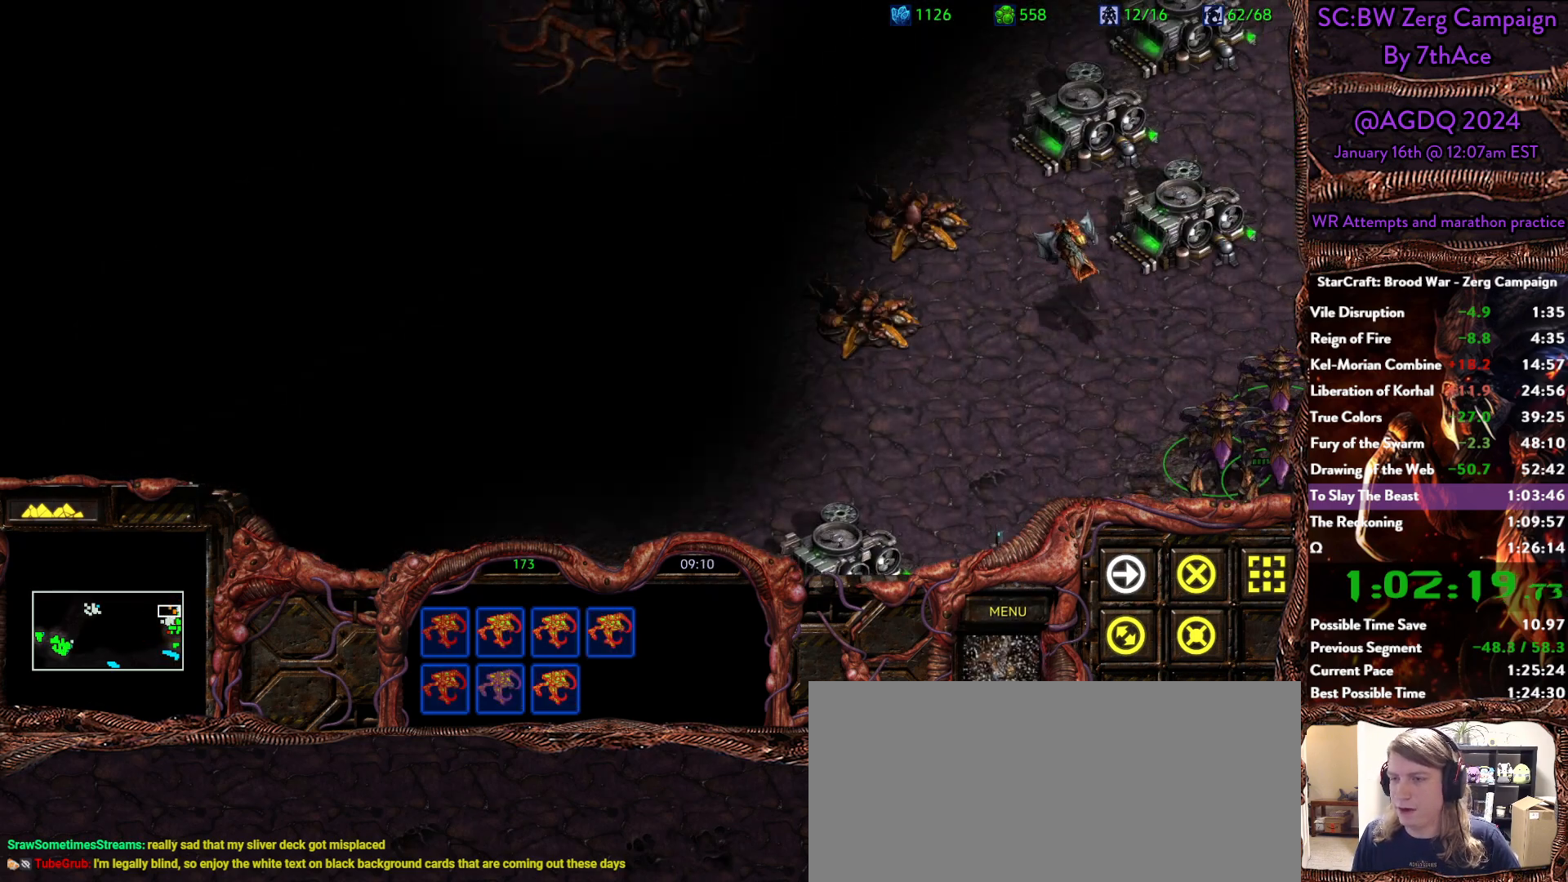
{"keys": [], "mouse": ["right"], "events": [[50, "mouse_right", "down"], [183, "mouse_right", "up"], [233, "mouse_right", "down"], [333, "mouse_right", "up"], [433, "mouse_right", "down"]]}
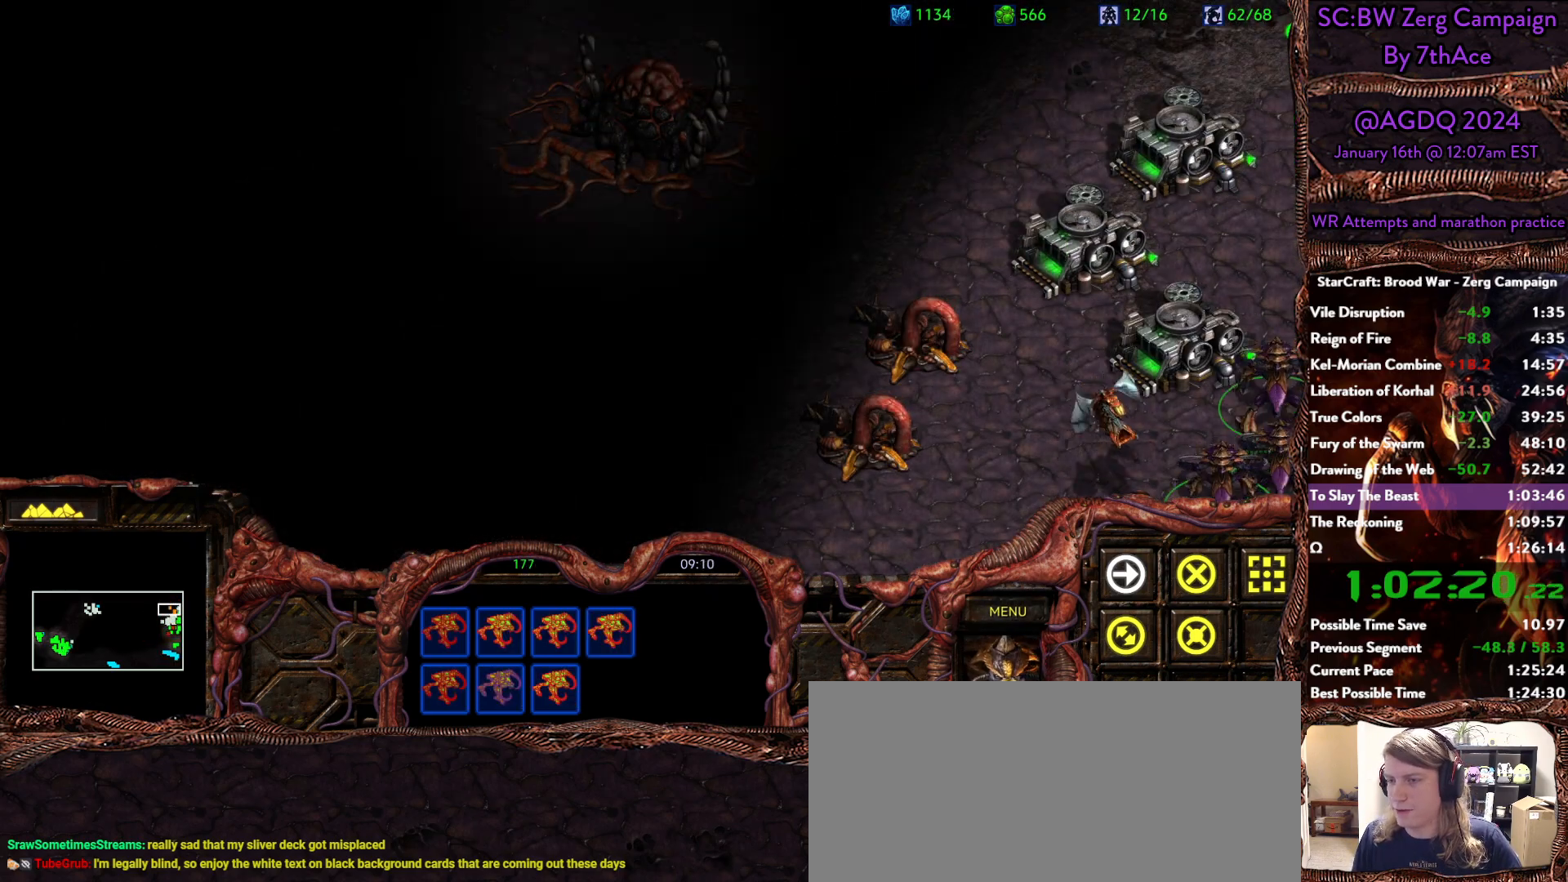
{"keys": [], "mouse": ["right"]}
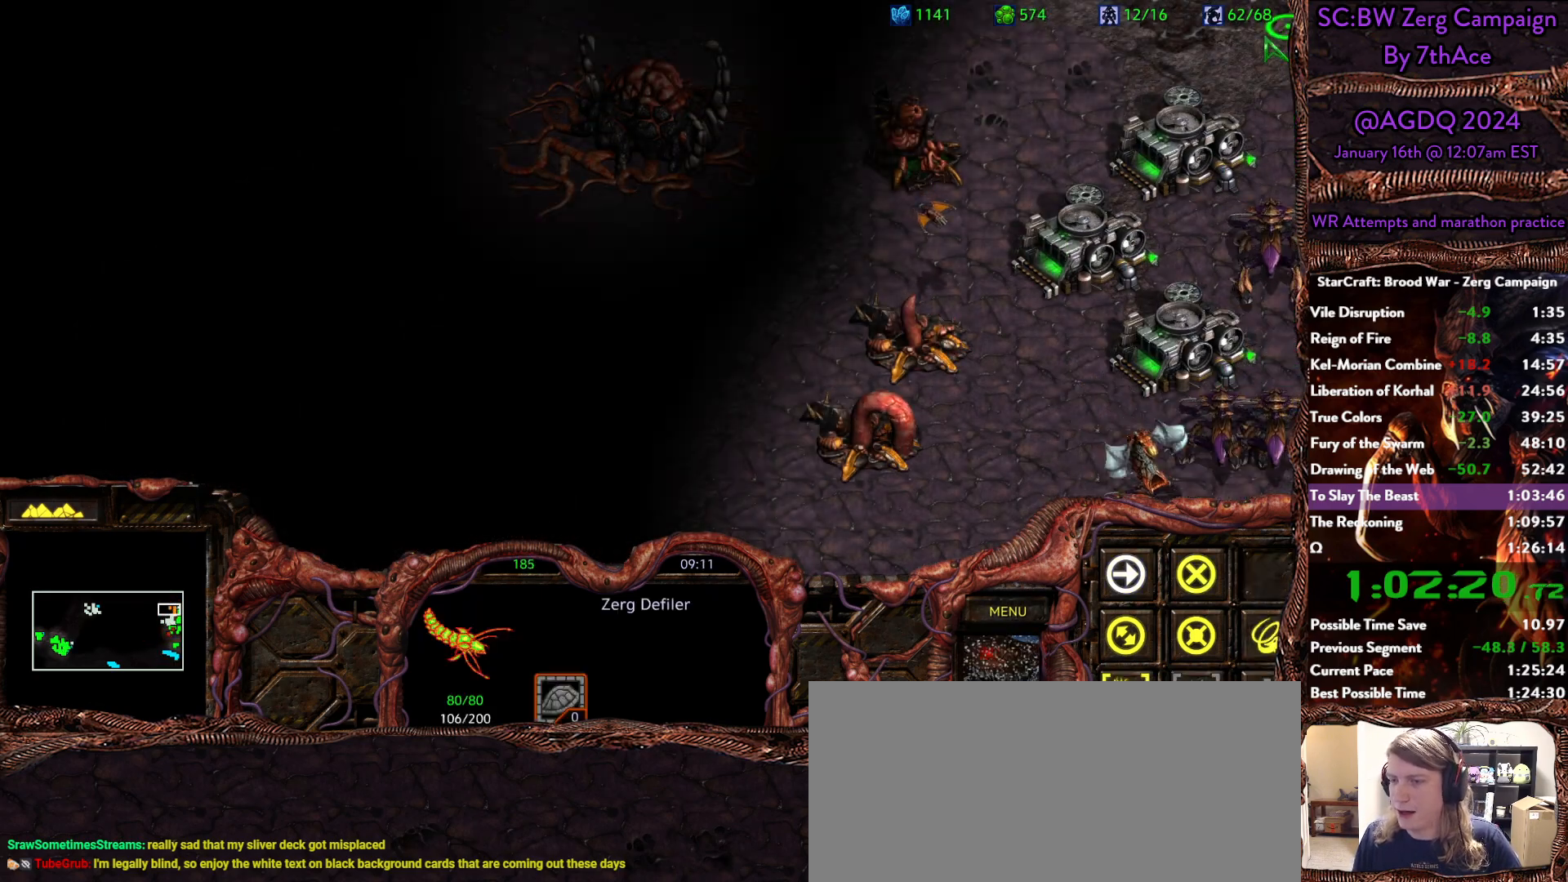
{"keys": [], "mouse": [], "events": [[33, "mouse_right", "up"], [83, "mouse_right", "down"], [217, "mouse_right", "up"], [267, "mouse_right", "down"], [400, "mouse_right", "up"]]}
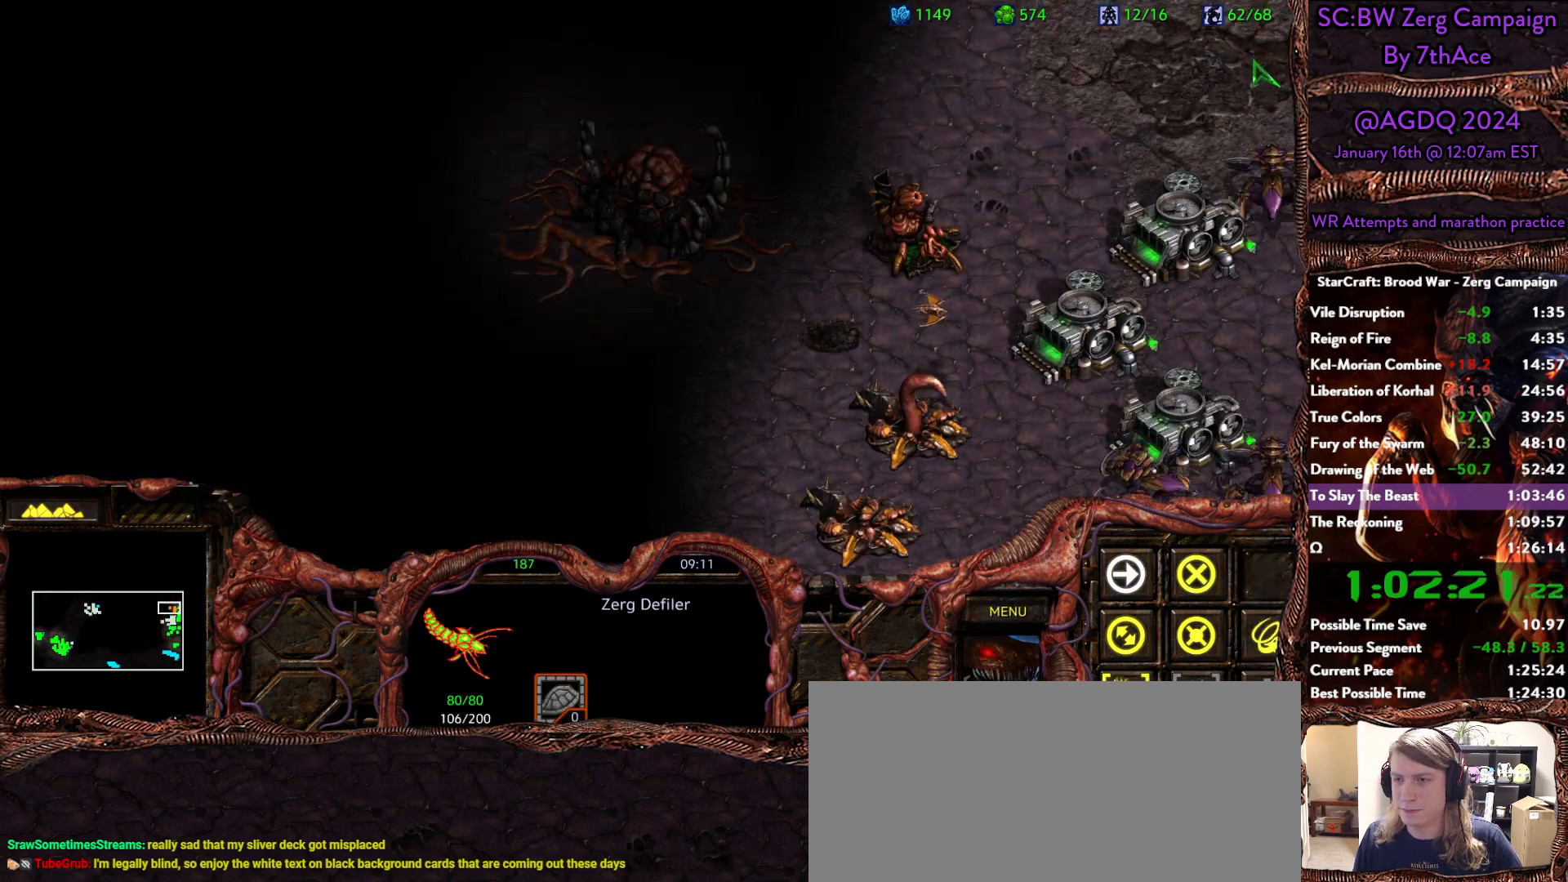
{"keys": [], "mouse": ["right"], "events": [[50, "mouse_right", "down"], [133, "mouse_right", "up"], [233, "mouse_right", "down"], [383, "mouse_right", "up"], [467, "mouse_right", "down"]]}
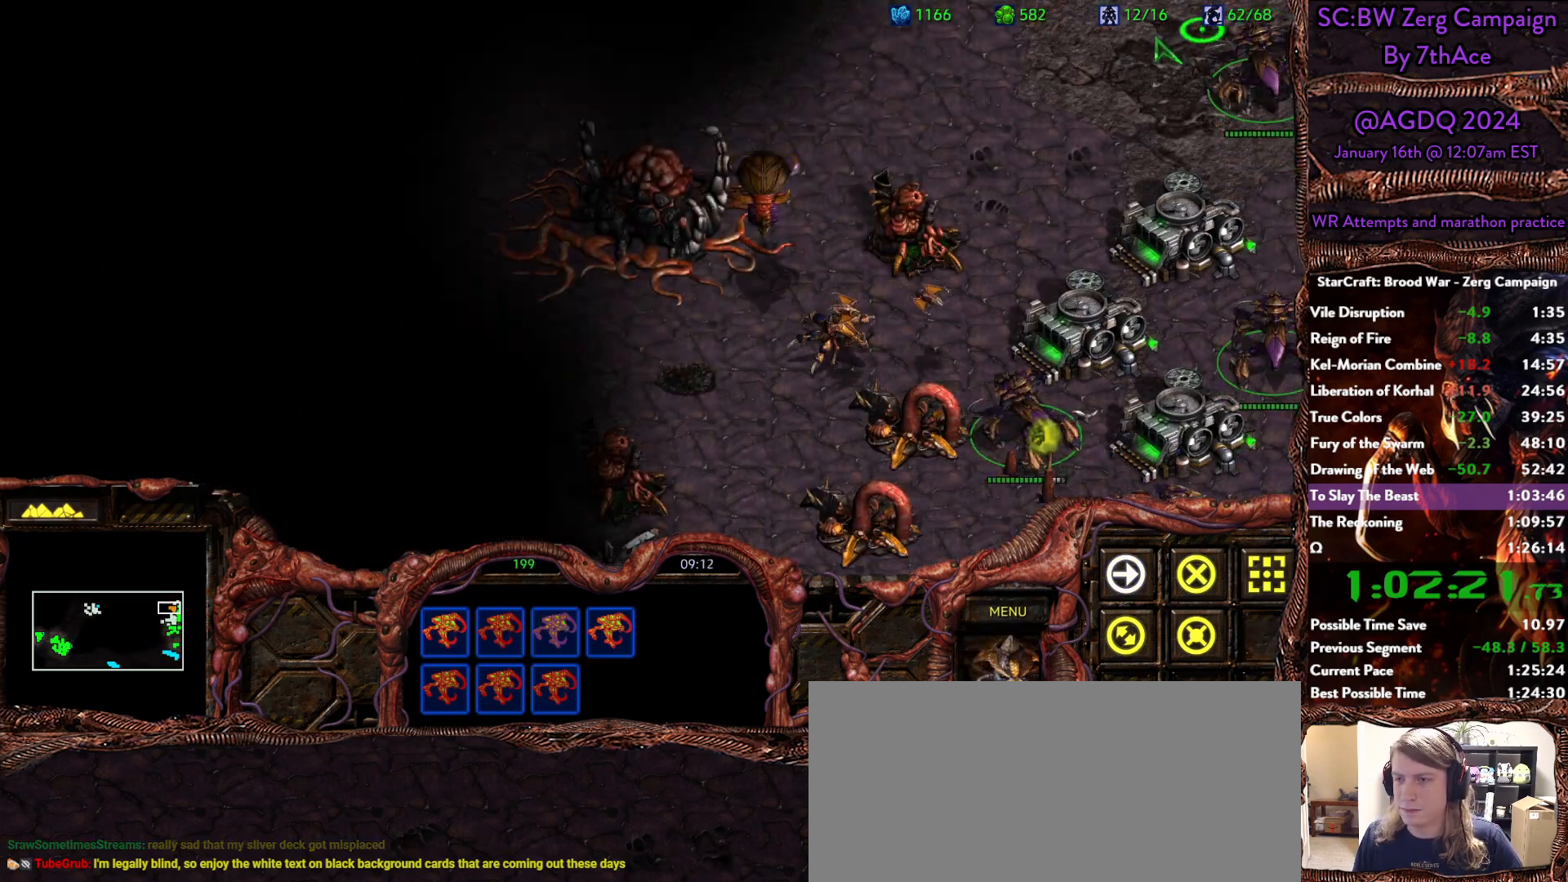
{"keys": [], "mouse": [], "events": [[117, "mouse_right", "up"], [150, "mouse_right", "down"], [300, "mouse_right", "up"], [350, "mouse_right", "down"], [483, "mouse_right", "up"]]}